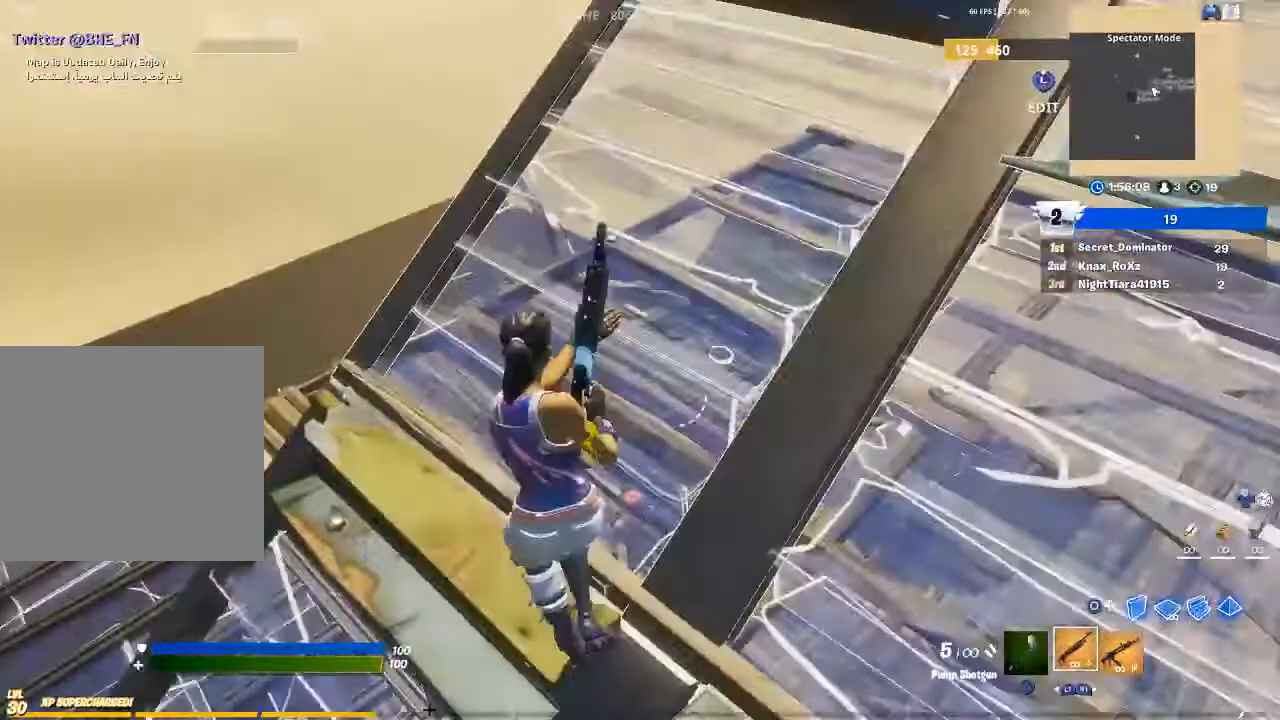
Gameplay with a controller (PlayStation layout); each line is a JSON object with the inputs held at the frame after it. "events" lists button and stick changes between this image and that frame as [ms after this image, input, new state], when the widget could be followed in between.
{"buttons": [], "left_stick": "up-left", "right_stick": "right", "events": [[67, "right_stick", "center"], [167, "right_stick", "down-left"], [333, "right_stick", "center"], [467, "right_stick", "right"]]}
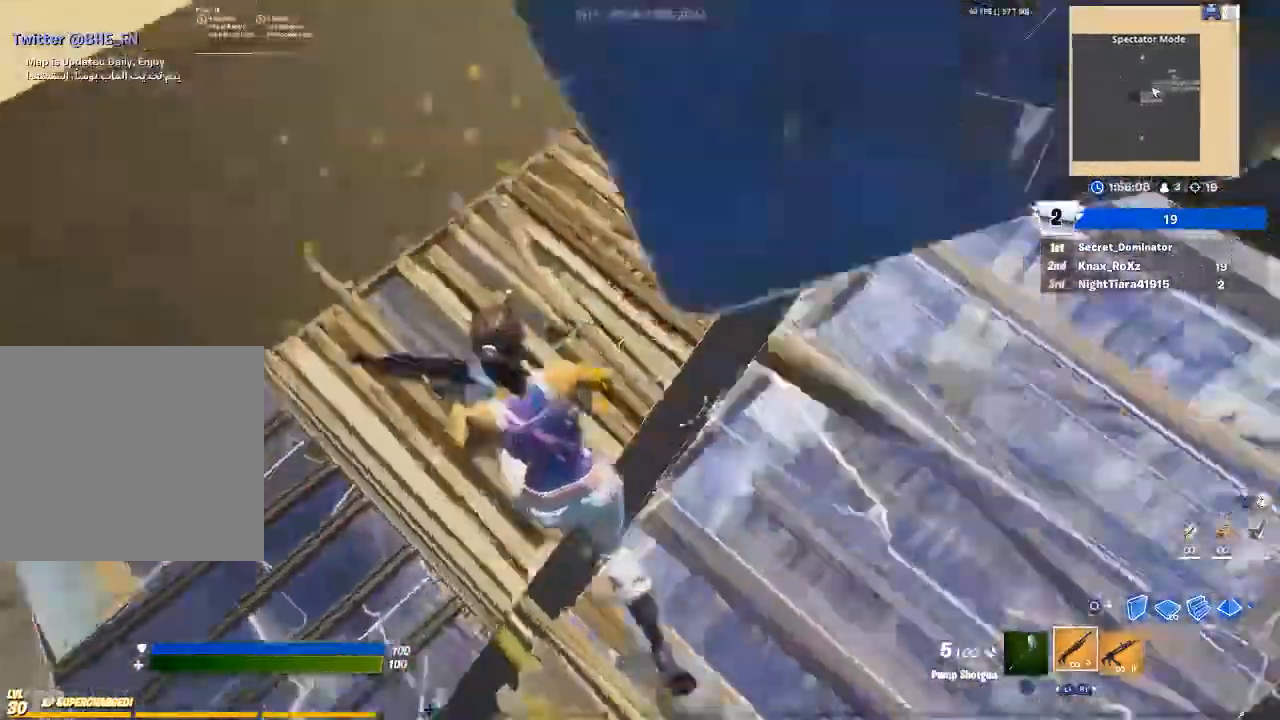
{"buttons": [], "left_stick": "up-left", "right_stick": "right", "events": []}
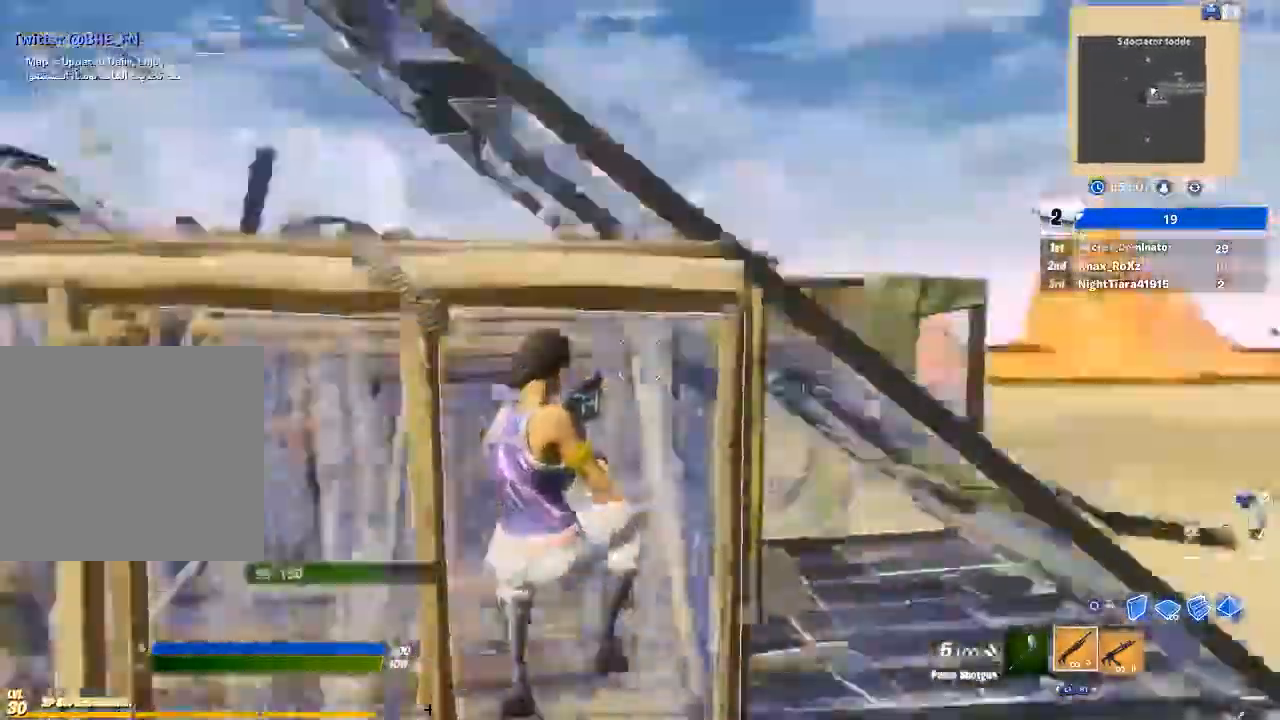
{"buttons": ["R2"], "left_stick": "up-left", "right_stick": "center", "events": [[133, "right_stick", "up-right"], [167, "TRIANGLE", "down"], [233, "TRIANGLE", "up"], [367, "right_stick", "left"], [433, "R2", "down"], [467, "right_stick", "center"]]}
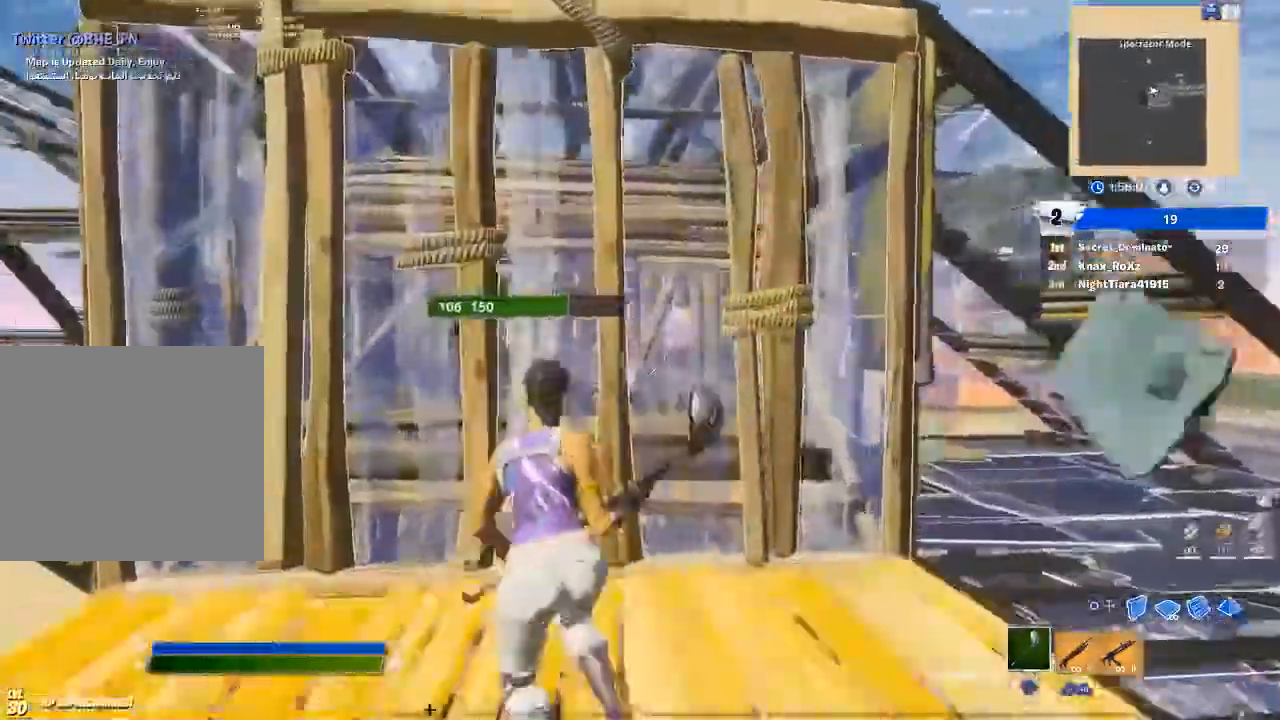
{"buttons": [], "left_stick": "down-right", "right_stick": "up", "events": [[200, "R2", "up"], [267, "left_stick", "down-right"], [300, "R1", "down"], [433, "R1", "up"], [433, "right_stick", "up"]]}
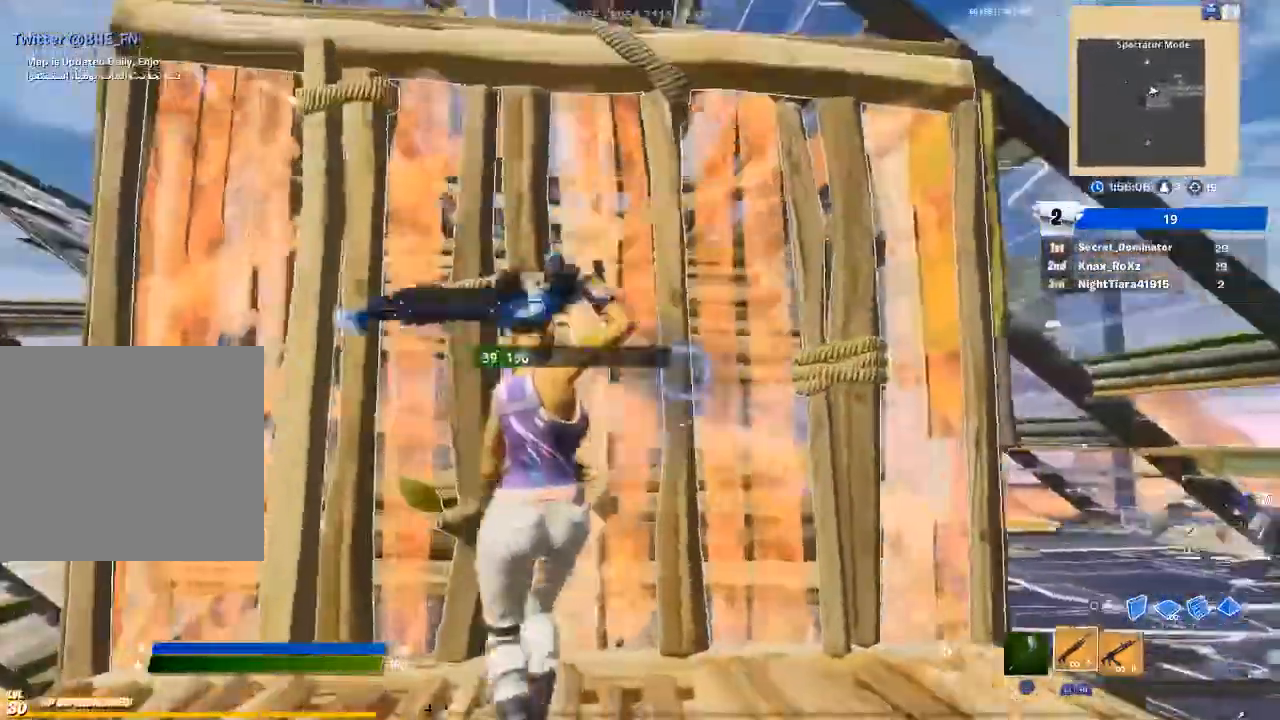
{"buttons": [], "left_stick": "down-left", "right_stick": "up-left", "events": [[33, "right_stick", "center"], [467, "right_stick", "up-left"], [500, "left_stick", "down-left"]]}
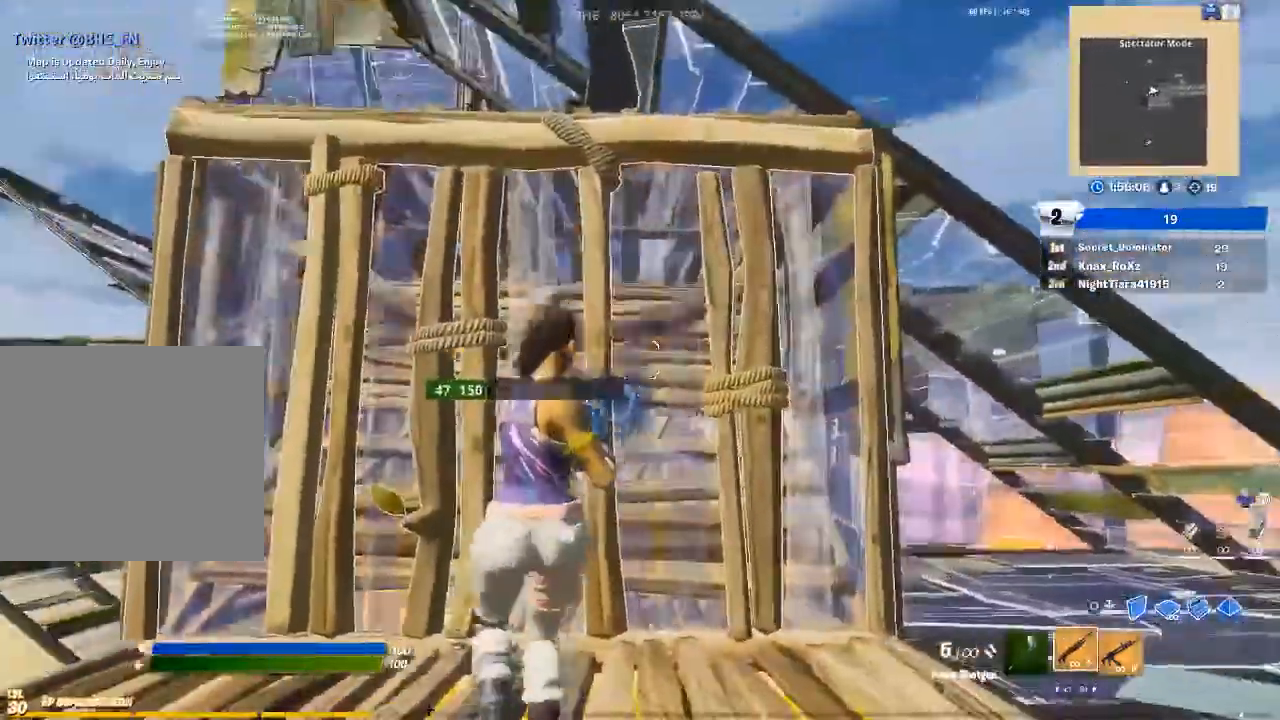
{"buttons": [], "left_stick": "left", "right_stick": "center", "events": [[33, "right_stick", "center"], [100, "left_stick", "left"]]}
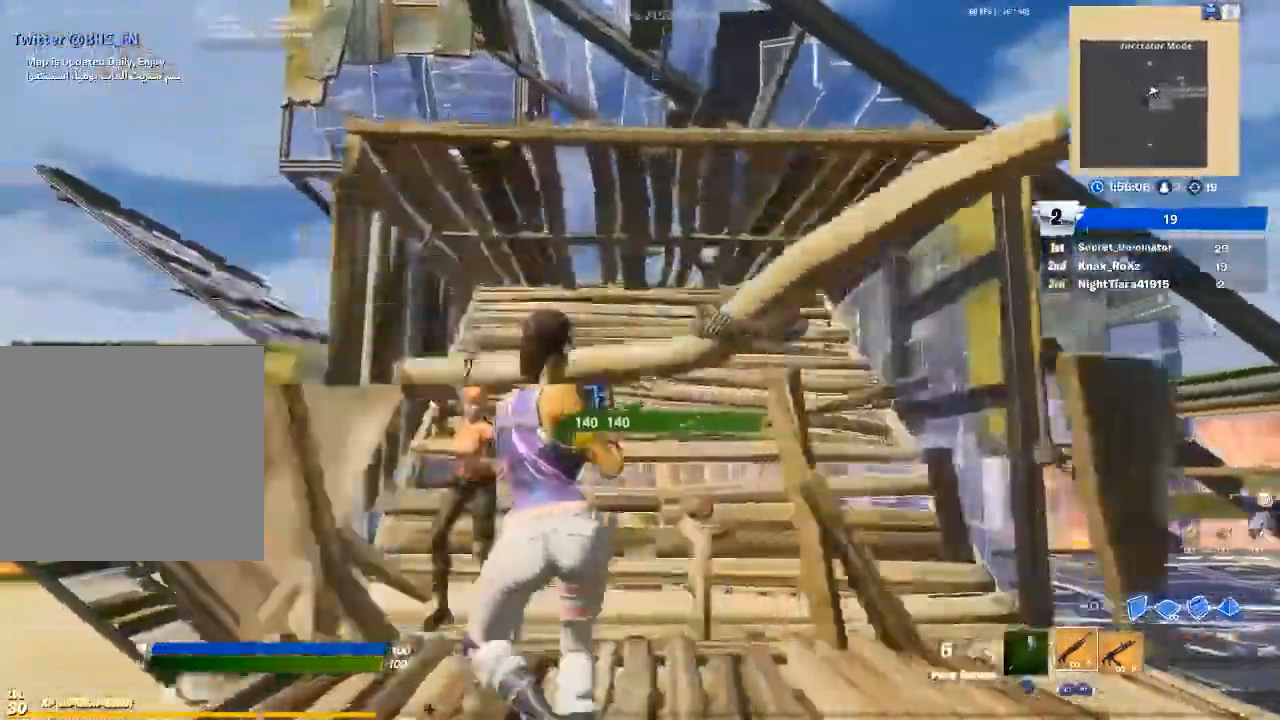
{"buttons": ["R2"], "left_stick": "down-right", "right_stick": "center", "events": [[100, "right_stick", "down-left"], [133, "left_stick", "down-left"], [267, "R2", "down"], [267, "right_stick", "center"], [367, "left_stick", "down-right"], [400, "CIRCLE", "down"], [400, "R2", "up"], [467, "CIRCLE", "up"], [500, "R2", "down"]]}
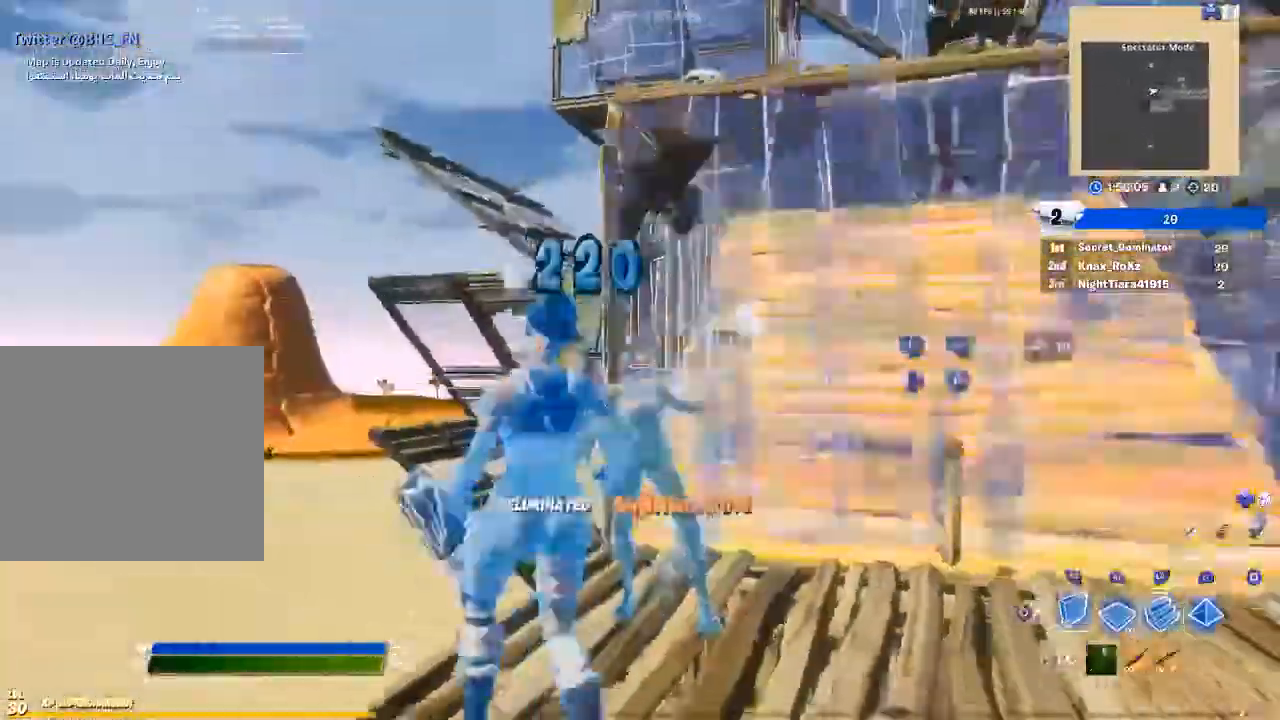
{"buttons": ["CIRCLE"], "left_stick": "up-right", "right_stick": "right", "events": [[67, "CROSS", "down"], [100, "CROSS", "up"], [200, "left_stick", "up-right"], [200, "right_stick", "down"], [267, "L2", "down"], [333, "right_stick", "right"], [367, "R2", "up"], [400, "L2", "up"], [467, "CIRCLE", "down"]]}
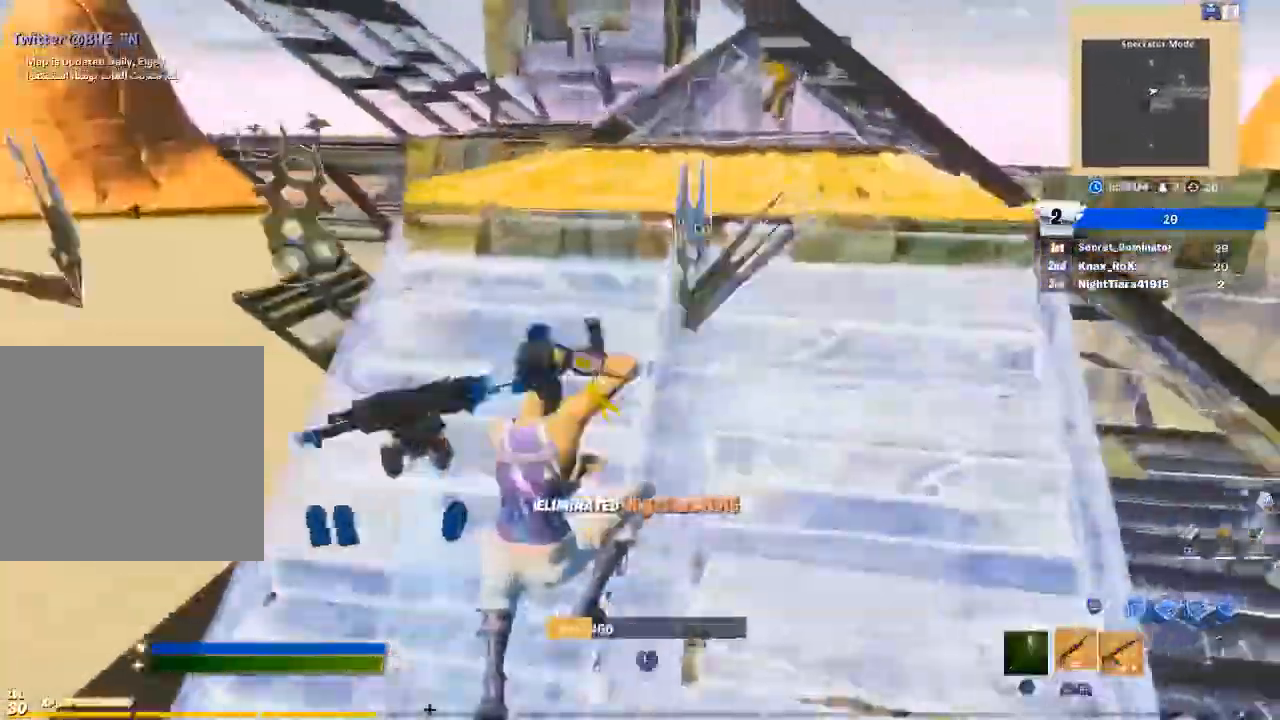
{"buttons": [], "left_stick": "up", "right_stick": "up-right", "events": [[33, "CIRCLE", "up"], [100, "right_stick", "up"], [300, "right_stick", "center"], [400, "left_stick", "up"], [433, "right_stick", "up-right"]]}
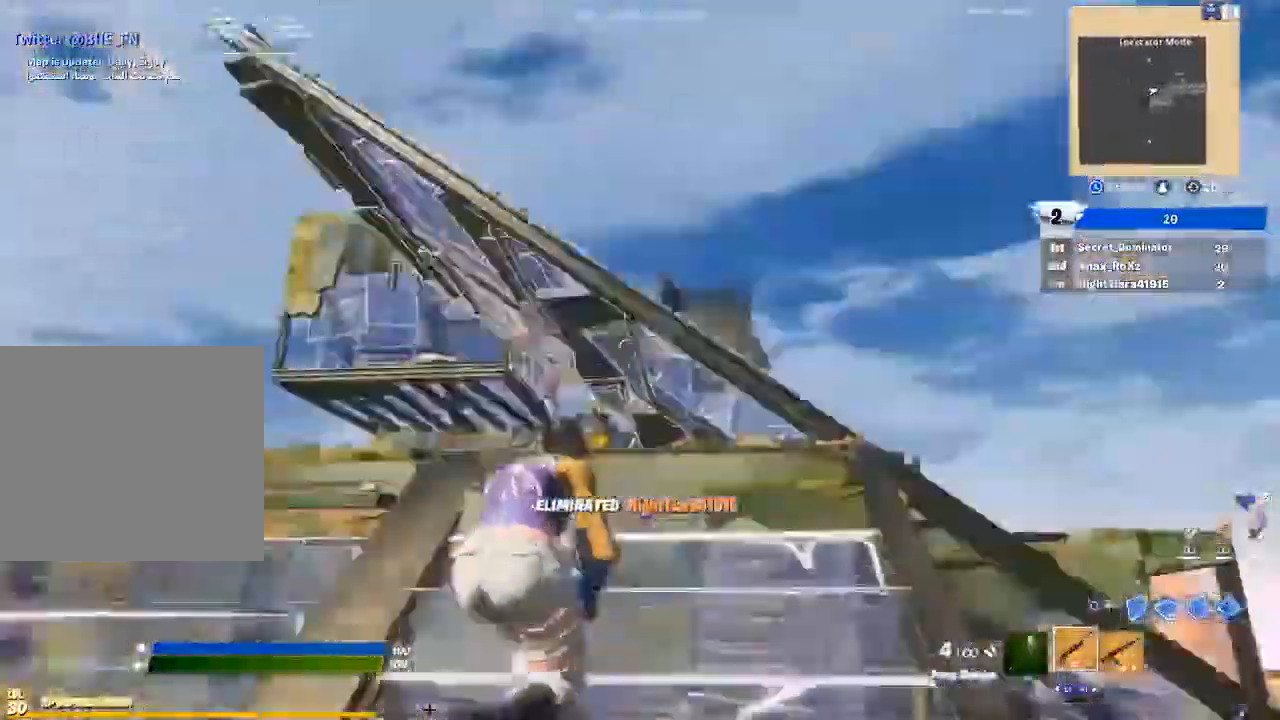
{"buttons": ["R2"], "left_stick": "up-left", "right_stick": "right", "events": [[67, "right_stick", "center"], [167, "L3", "down"], [200, "right_stick", "down-left"], [333, "L3", "up"], [333, "left_stick", "up-left"], [400, "R2", "down"], [400, "right_stick", "right"]]}
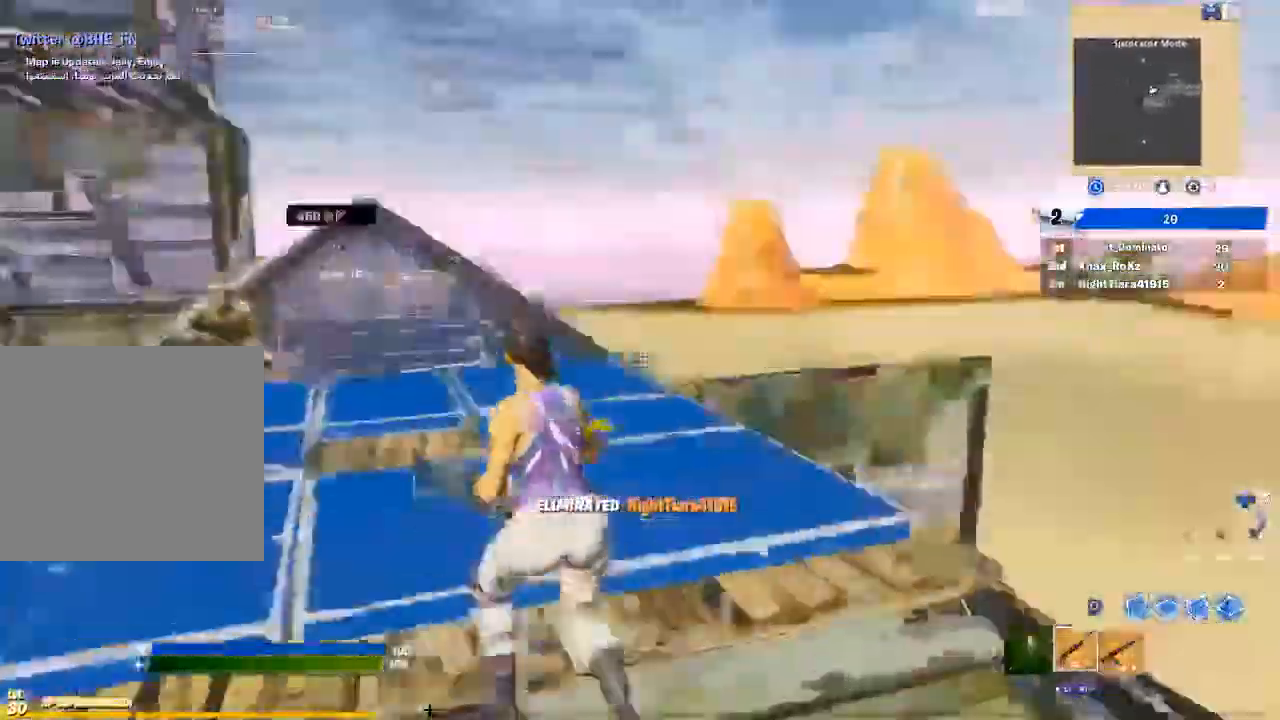
{"buttons": [], "left_stick": "up-left", "right_stick": "center", "events": [[33, "R2", "up"], [33, "right_stick", "down-left"], [167, "right_stick", "center"]]}
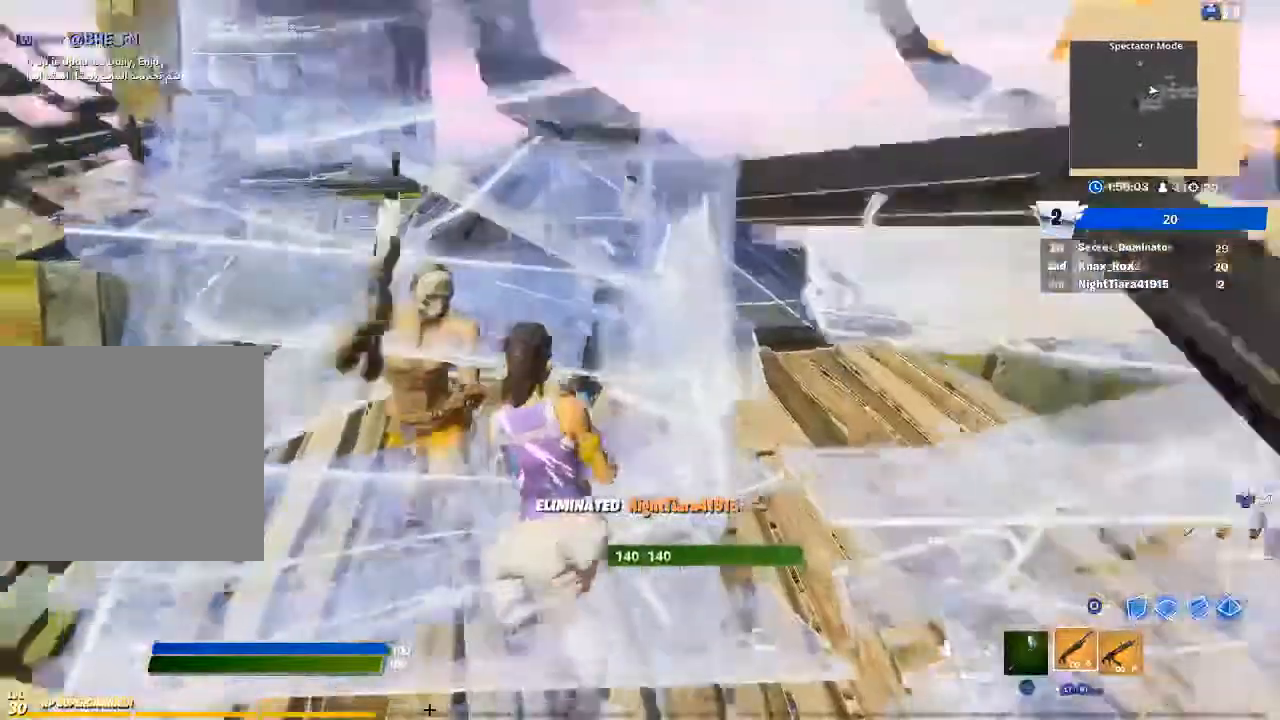
{"buttons": ["R2"], "left_stick": "down", "right_stick": "center", "events": [[33, "right_stick", "left"], [100, "left_stick", "up"], [267, "left_stick", "center"], [267, "right_stick", "up-left"], [333, "left_stick", "down"], [467, "R2", "down"], [467, "right_stick", "center"]]}
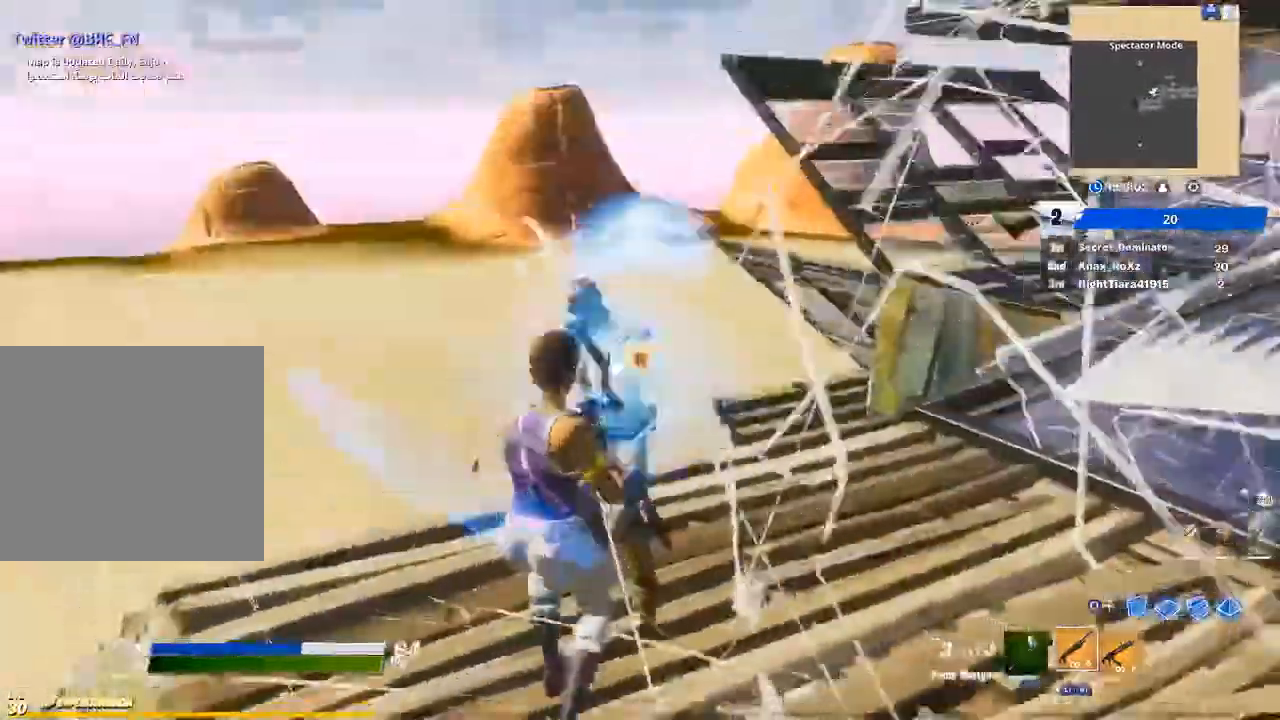
{"buttons": ["CROSS", "CIRCLE", "L2", "R2"], "left_stick": "right", "right_stick": "down-left", "events": [[67, "CIRCLE", "down"], [67, "R2", "up"], [167, "left_stick", "down-right"], [200, "R2", "down"], [233, "CROSS", "down"], [267, "left_stick", "right"], [400, "right_stick", "down-left"], [433, "L2", "down"]]}
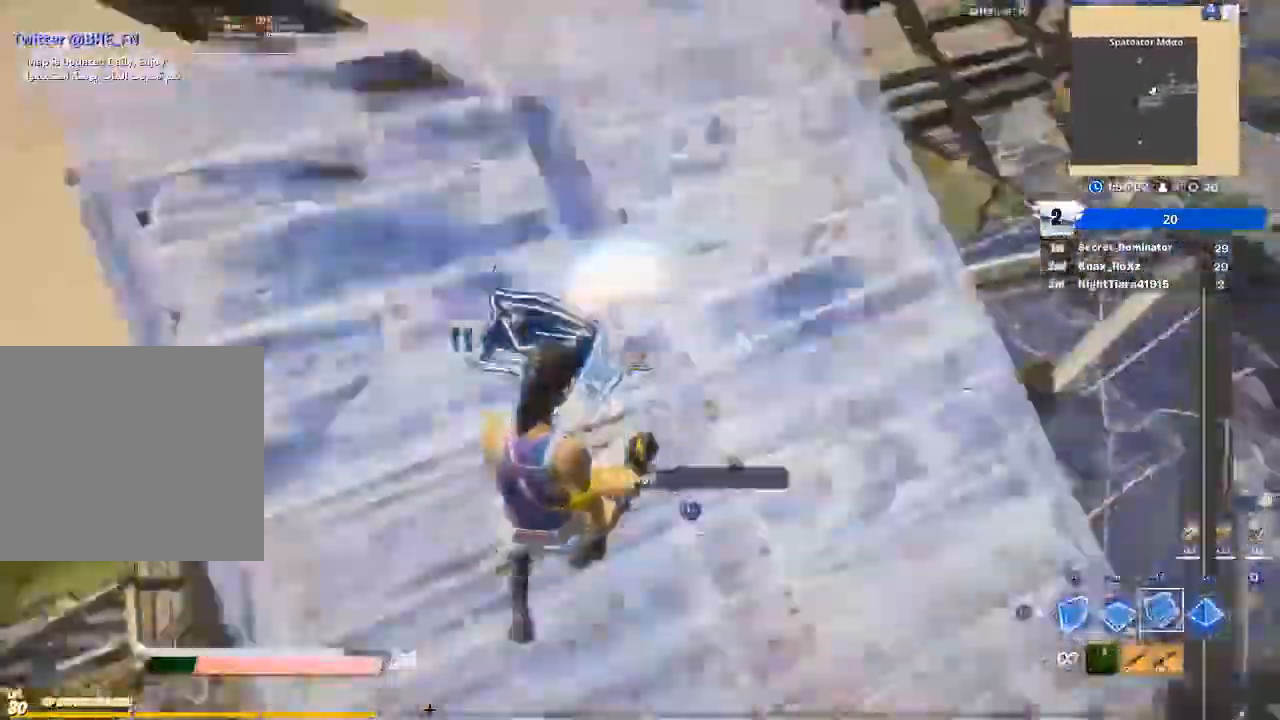
{"buttons": ["R2"], "left_stick": "left", "right_stick": "up-left", "events": [[33, "CROSS", "up"], [33, "right_stick", "center"], [67, "L2", "up"], [67, "R2", "up"], [67, "left_stick", "down-right"], [167, "left_stick", "center"], [200, "CIRCLE", "up"], [267, "L3", "down"], [267, "left_stick", "down-right"], [333, "right_stick", "down"], [367, "CIRCLE", "down"], [367, "R2", "down"], [400, "left_stick", "right"], [433, "CIRCLE", "up"], [433, "L3", "up"], [467, "right_stick", "up-left"], [500, "left_stick", "left"]]}
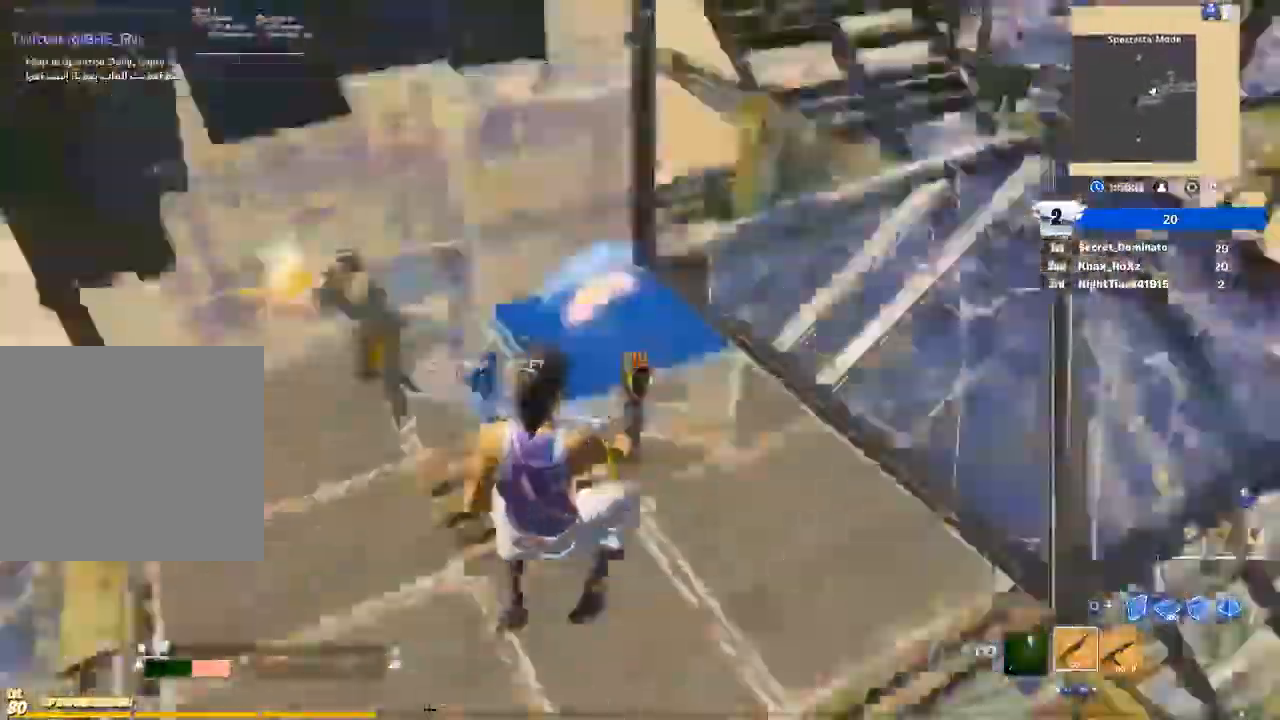
{"buttons": ["CIRCLE"], "left_stick": "up-left", "right_stick": "center"}
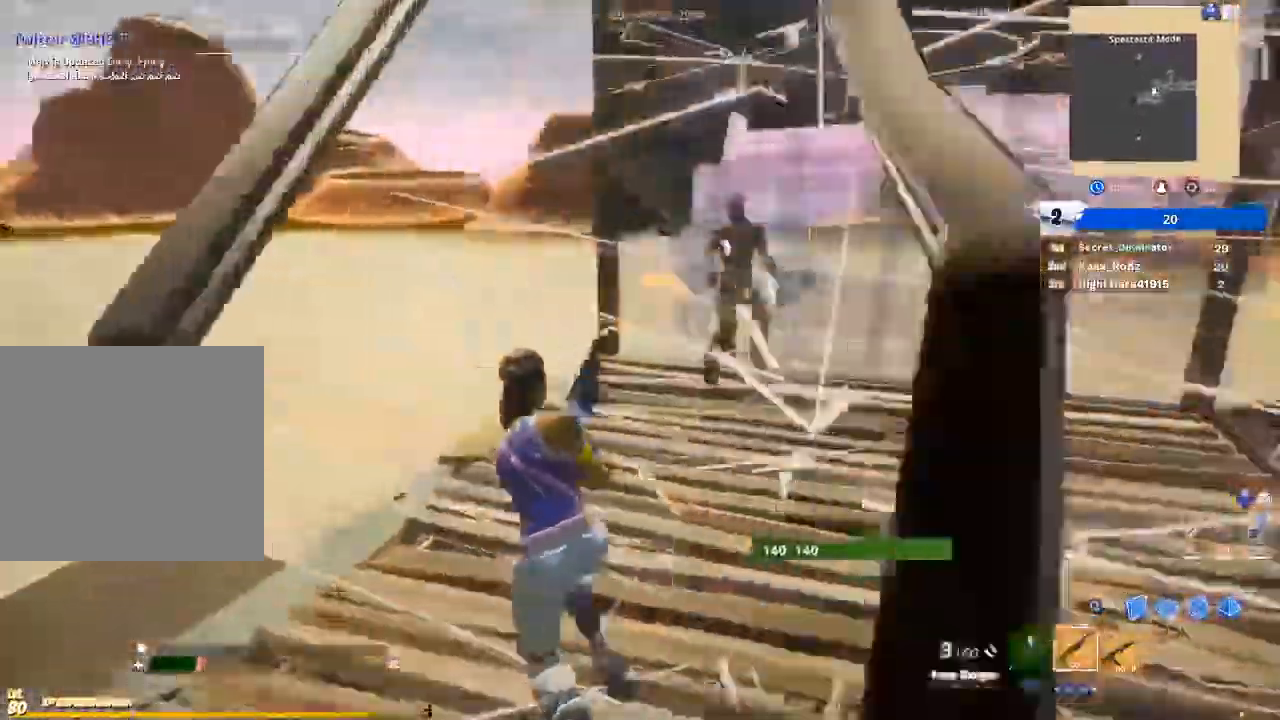
{"buttons": [], "left_stick": "left", "right_stick": "center", "events": [[100, "right_stick", "up-right"], [267, "R2", "down"], [300, "CIRCLE", "up"], [300, "right_stick", "center"], [367, "R2", "up"], [367, "left_stick", "left"], [400, "CIRCLE", "down"], [500, "CIRCLE", "up"]]}
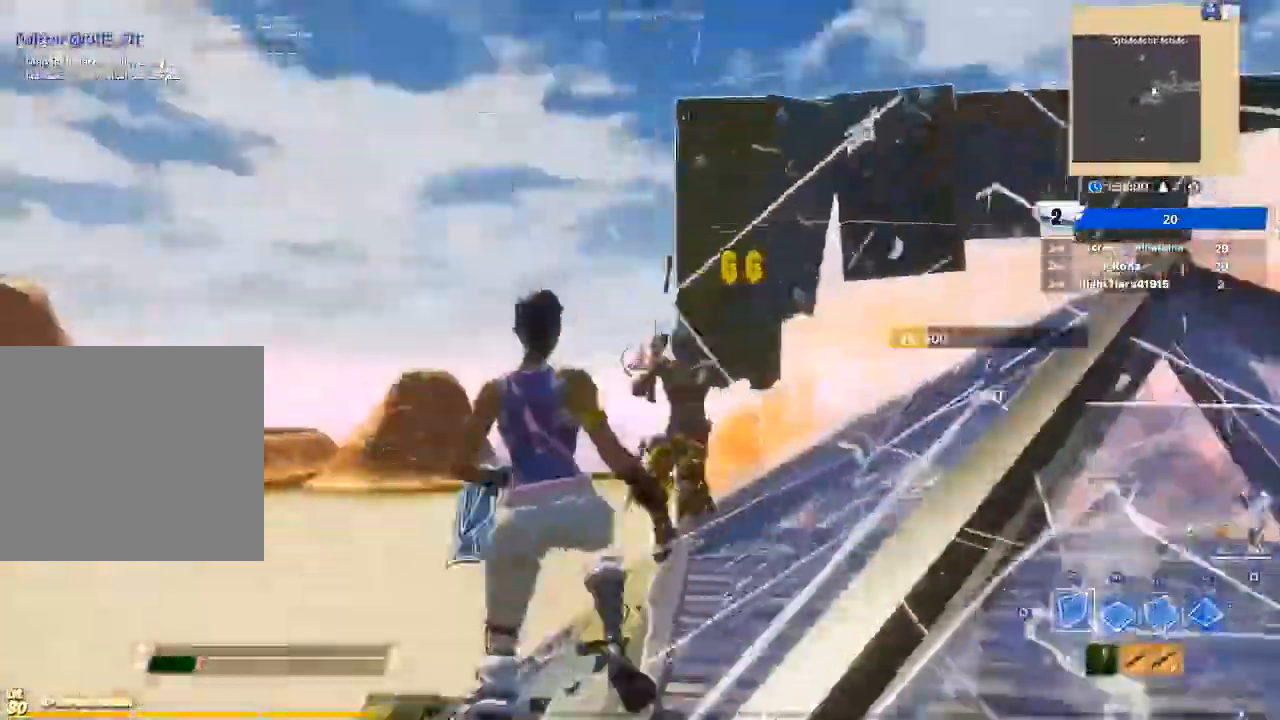
{"buttons": [], "left_stick": "left", "right_stick": "down", "events": [[33, "R2", "down"], [133, "right_stick", "left"], [233, "right_stick", "center"], [300, "CROSS", "down"], [367, "R2", "up"], [400, "CROSS", "up"], [467, "right_stick", "down"]]}
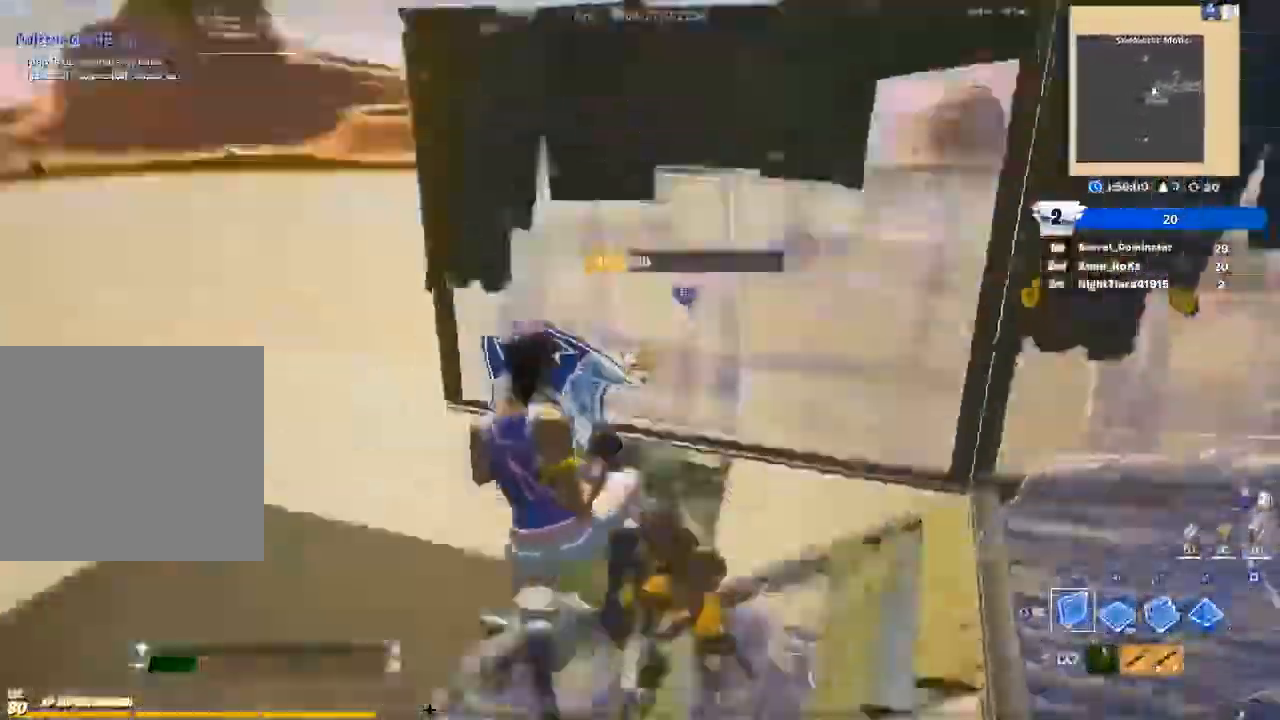
{"buttons": [], "left_stick": "center", "right_stick": "up", "events": [[67, "R1", "down"], [133, "right_stick", "center"], [167, "L2", "down"], [167, "R1", "up"], [300, "CIRCLE", "down"], [300, "L2", "up"], [333, "CIRCLE", "up"], [433, "left_stick", "center"], [467, "right_stick", "up"]]}
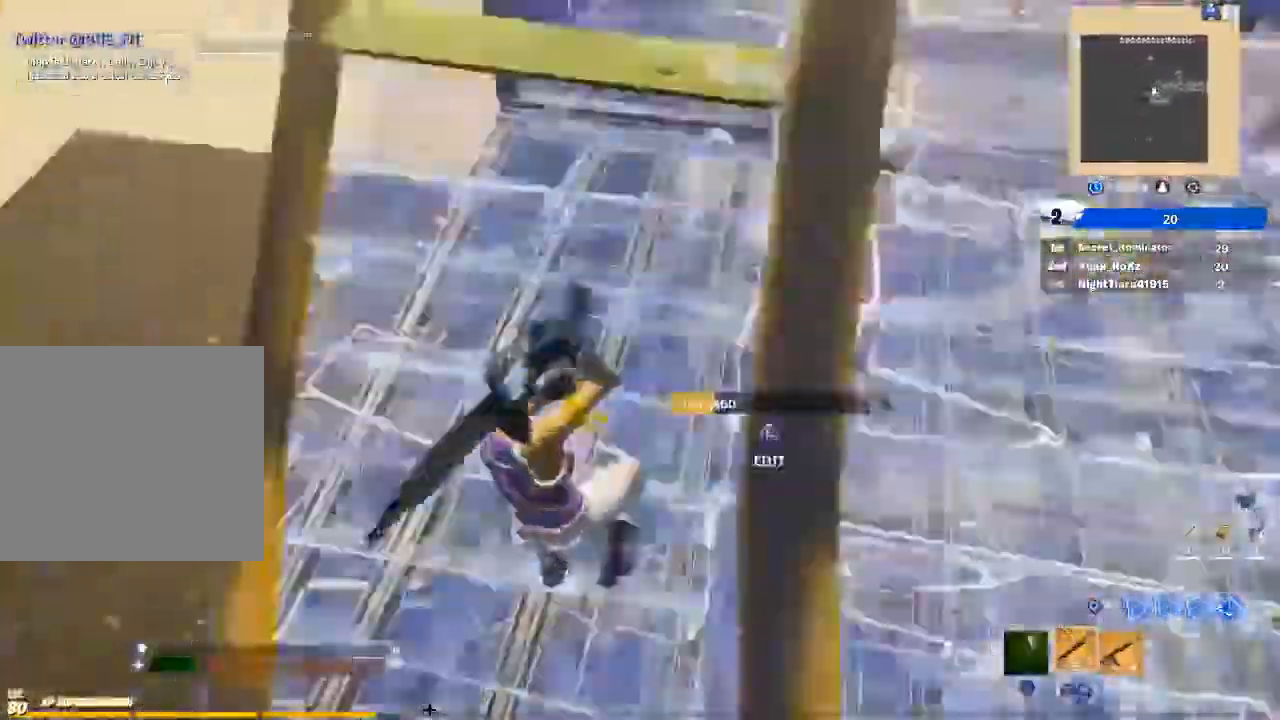
{"buttons": [], "left_stick": "up-right", "right_stick": "up-left", "events": [[67, "left_stick", "down-right"], [100, "L3", "down"], [167, "R2", "down"], [167, "right_stick", "right"], [267, "L3", "up"], [300, "R2", "up"], [300, "right_stick", "up-left"], [367, "left_stick", "right"], [467, "left_stick", "up-right"]]}
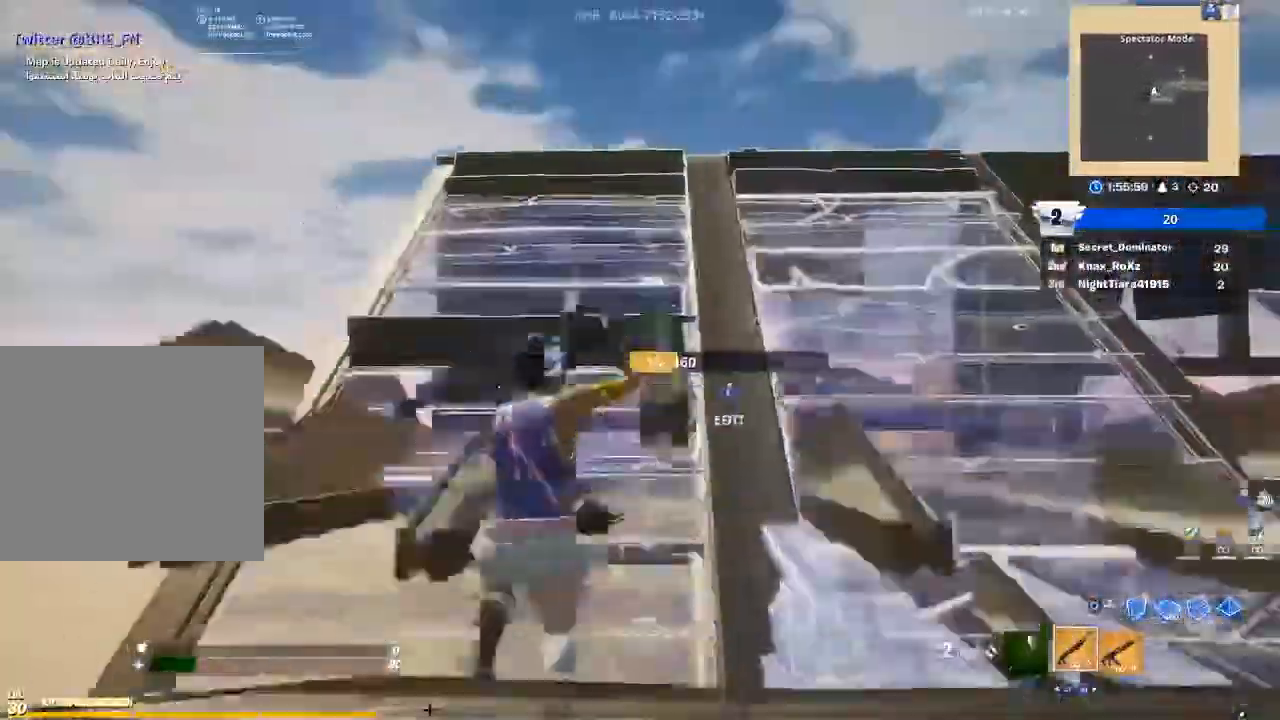
{"buttons": ["R2", "L3"], "left_stick": "up", "right_stick": "right"}
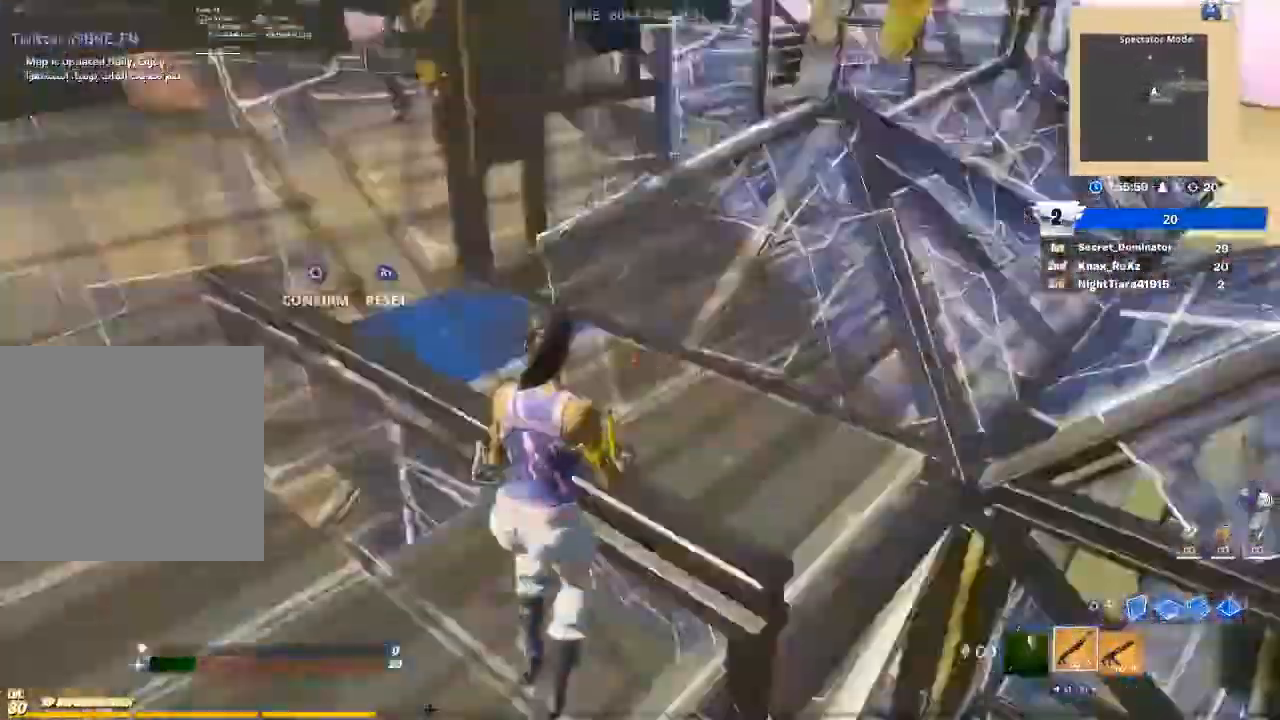
{"buttons": [], "left_stick": "center", "right_stick": "center", "events": [[67, "right_stick", "up"], [100, "L3", "up"], [133, "R2", "up"], [200, "left_stick", "center"], [200, "right_stick", "center"]]}
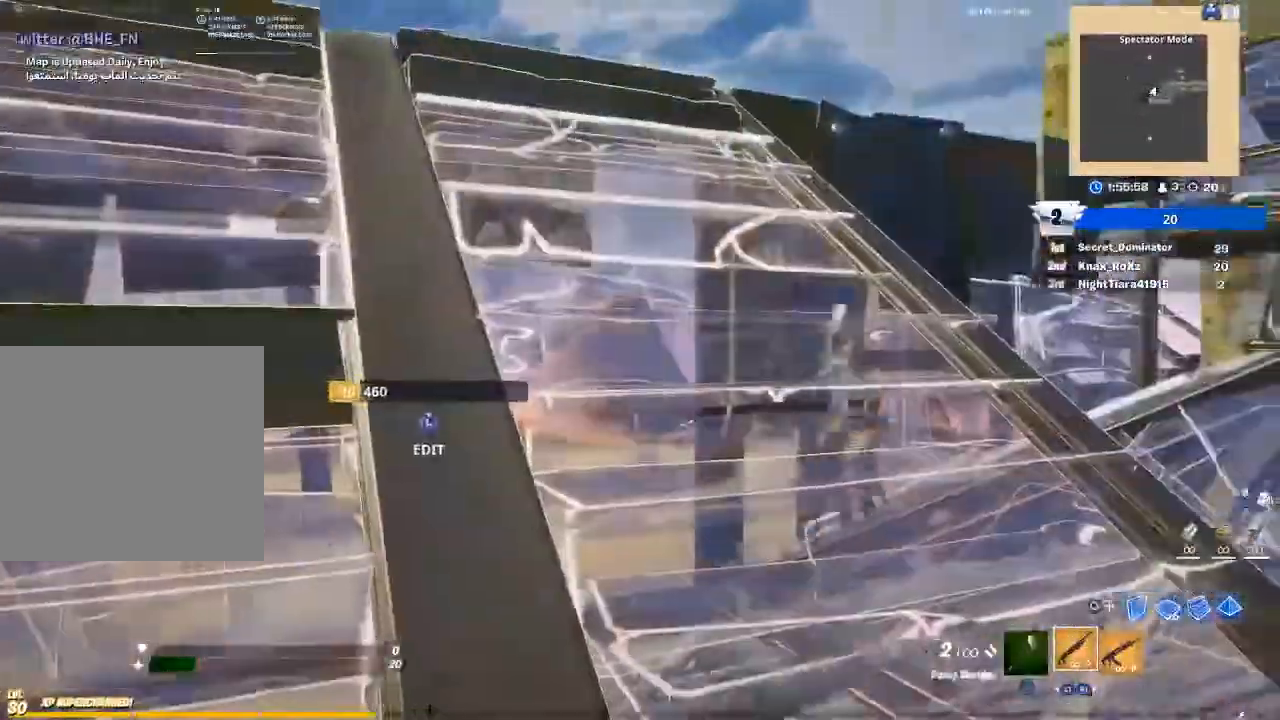
{"buttons": ["R2"], "left_stick": "up-left", "right_stick": "center", "events": [[33, "left_stick", "up-right"], [33, "right_stick", "right"], [167, "left_stick", "up-left"], [167, "right_stick", "center"], [367, "right_stick", "up-right"], [467, "R2", "down"], [500, "right_stick", "center"]]}
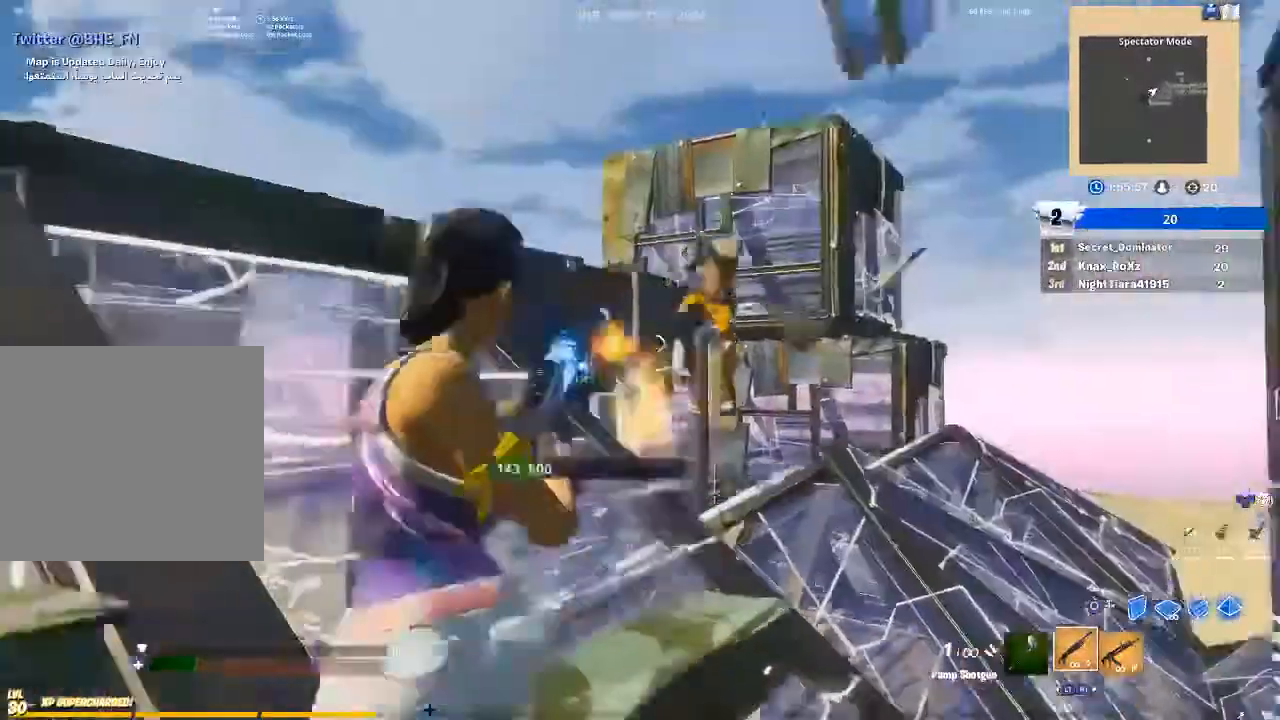
{"buttons": ["R2"], "left_stick": "center", "right_stick": "right", "events": [[67, "left_stick", "left"], [100, "R2", "up"], [133, "CIRCLE", "down"], [200, "R2", "down"], [233, "CIRCLE", "up"], [433, "left_stick", "center"], [433, "right_stick", "right"]]}
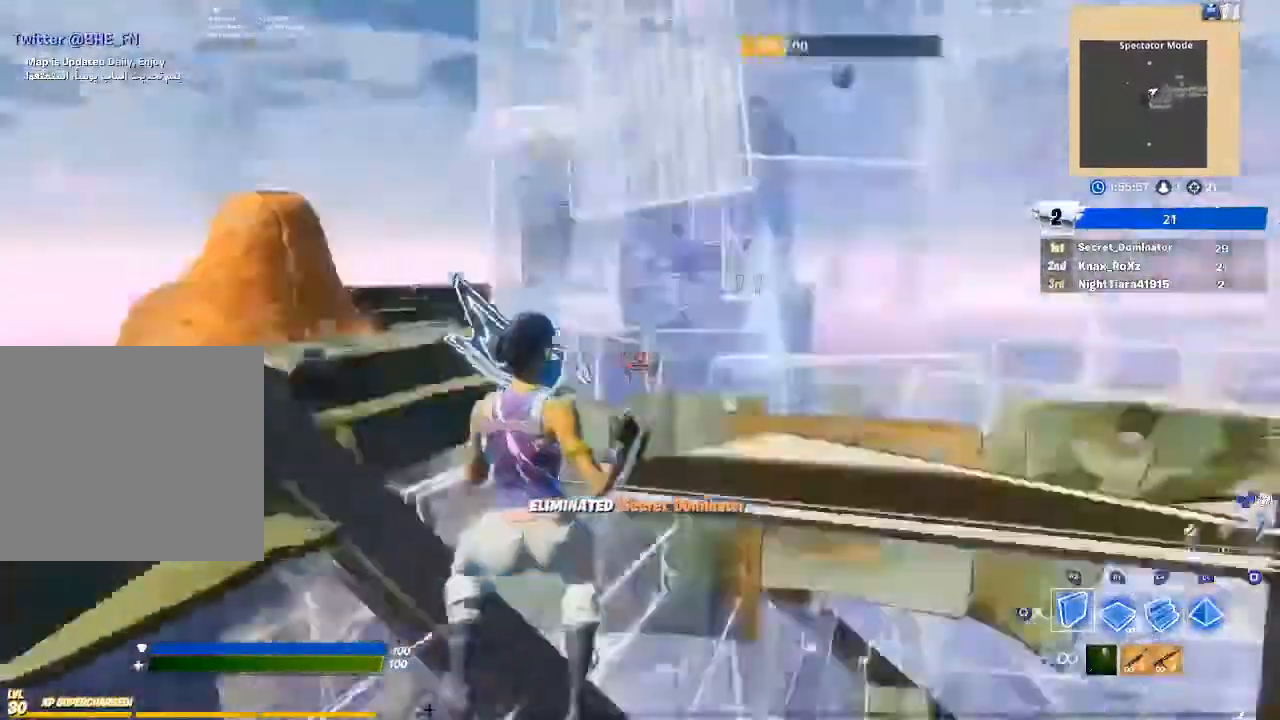
{"buttons": ["CIRCLE", "L2"], "left_stick": "up-right", "right_stick": "center", "events": [[33, "right_stick", "down"], [100, "right_stick", "center"], [133, "R2", "up"], [200, "CROSS", "down"], [333, "CROSS", "up"], [333, "R1", "down"], [367, "left_stick", "up-right"], [467, "L2", "down"], [500, "CIRCLE", "down"], [500, "R1", "up"]]}
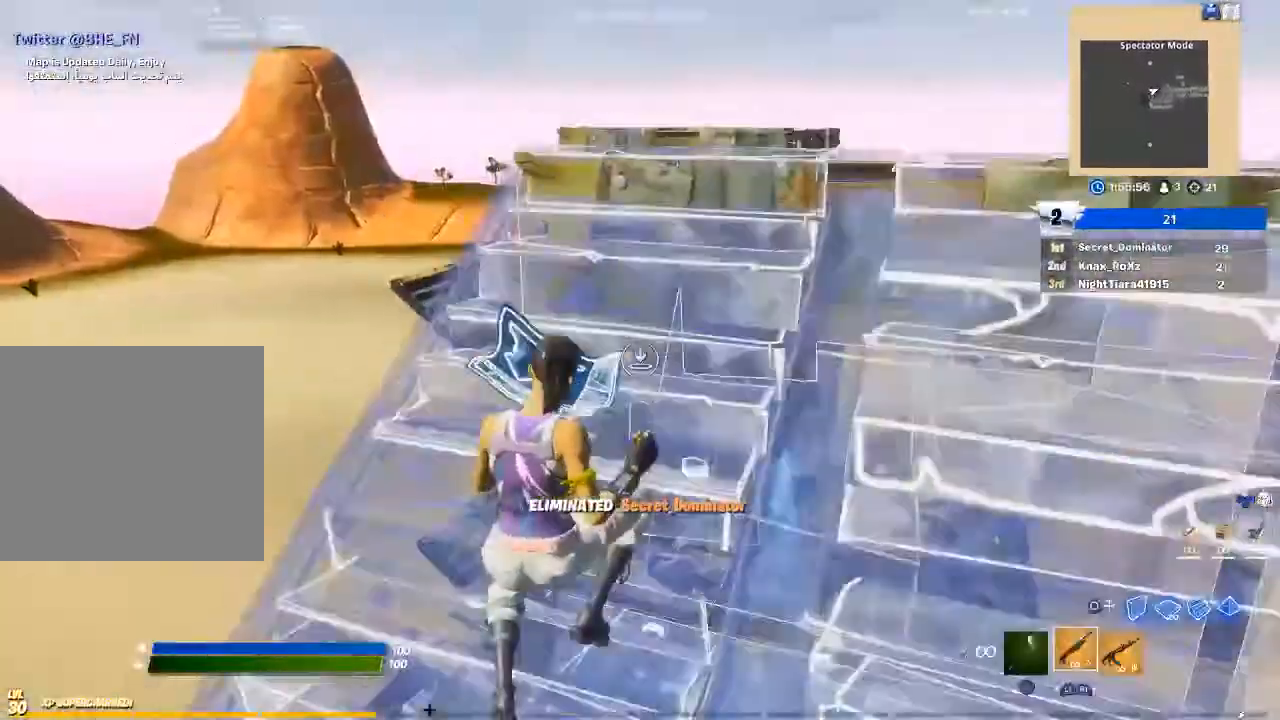
{"buttons": [], "left_stick": "up-right", "right_stick": "center", "events": [[67, "L2", "up"], [100, "CIRCLE", "up"], [233, "right_stick", "down-right"], [400, "right_stick", "center"]]}
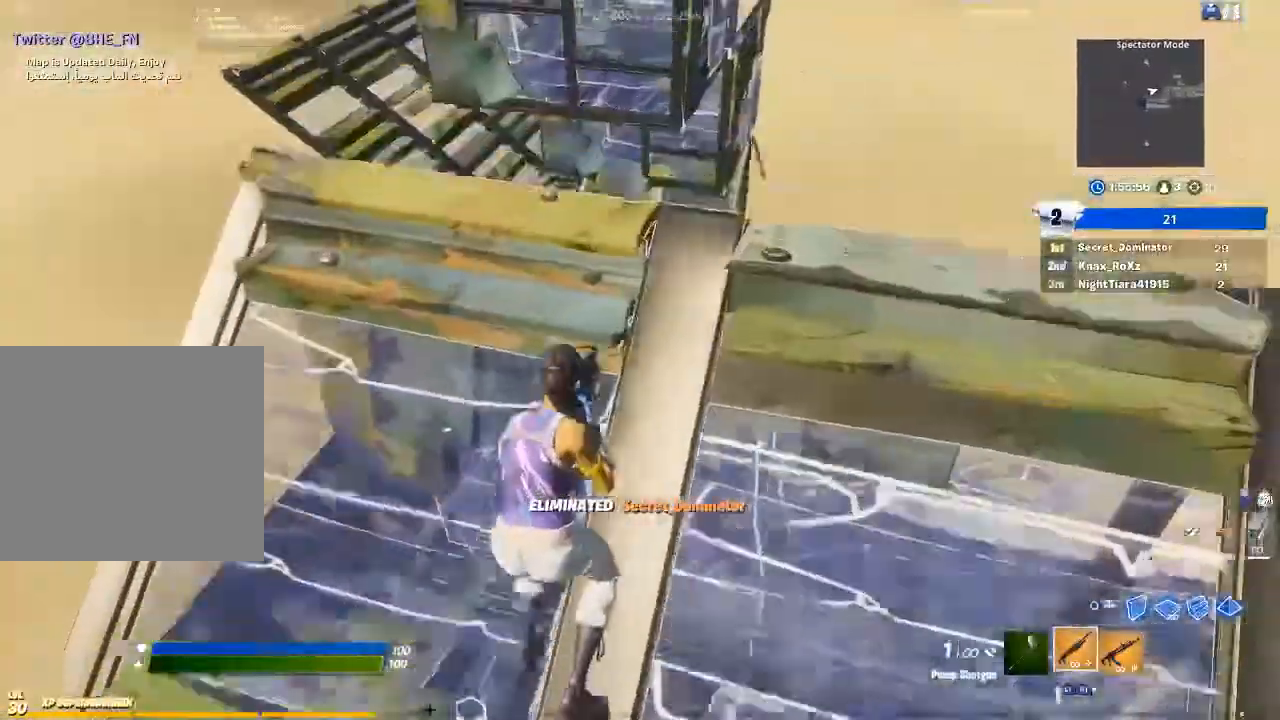
{"buttons": ["R3"], "left_stick": "left", "right_stick": "center", "events": [[67, "SQUARE", "down"], [100, "left_stick", "center"], [133, "SQUARE", "up"], [233, "left_stick", "left"], [333, "R3", "down"], [400, "R3", "up"], [500, "R3", "down"]]}
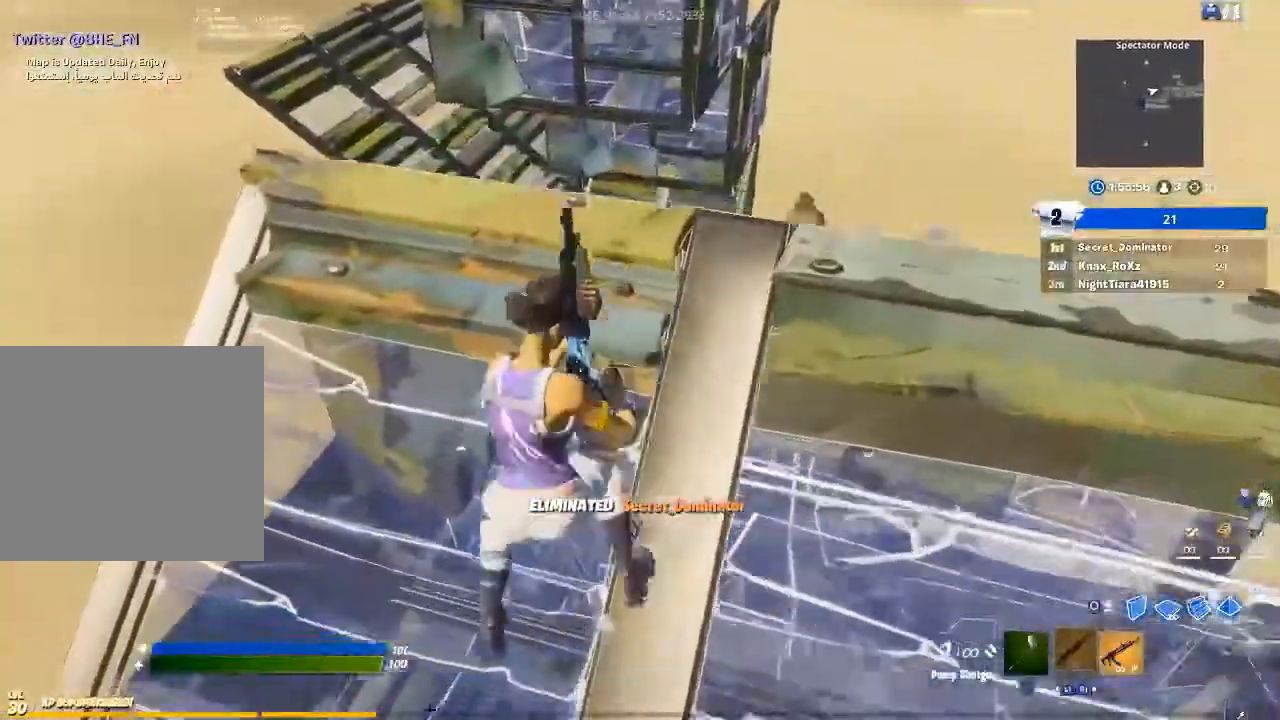
{"buttons": [], "left_stick": "right", "right_stick": "center", "events": [[67, "left_stick", "up-left"], [100, "R3", "up"], [200, "R3", "down"], [233, "left_stick", "up-right"], [300, "R3", "up"], [333, "left_stick", "right"], [400, "R3", "down"], [467, "R3", "up"]]}
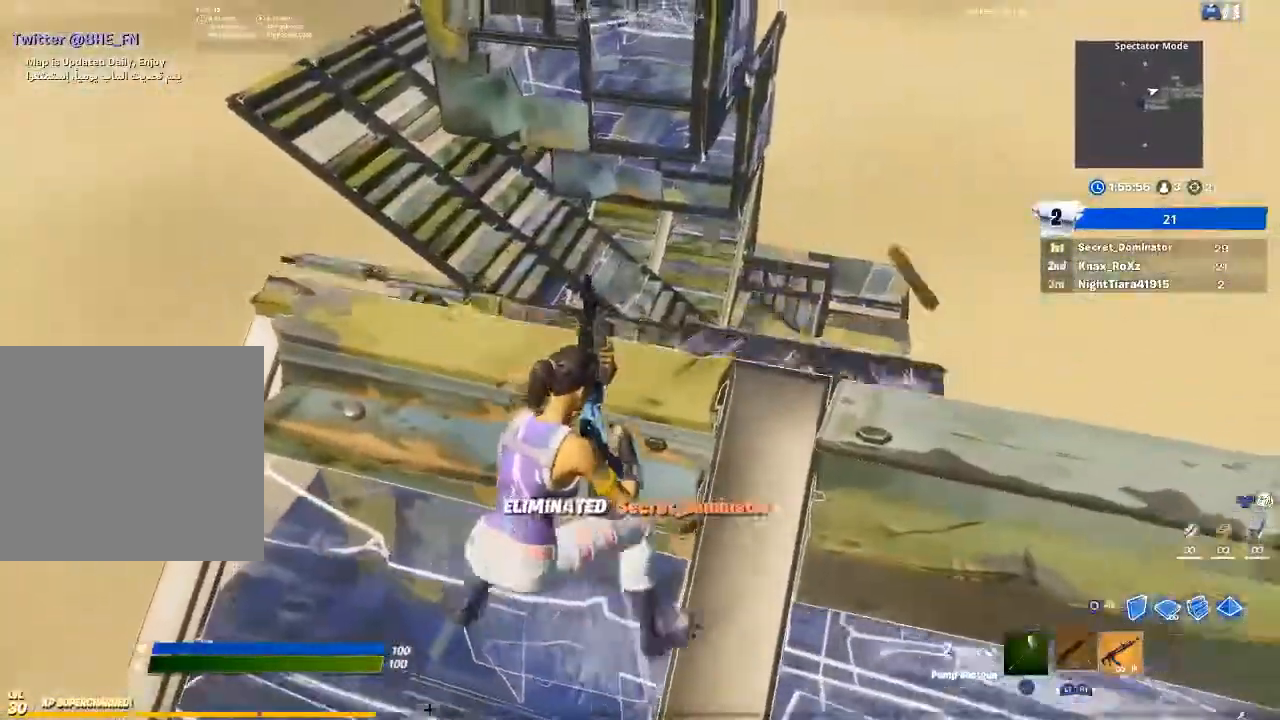
{"buttons": [], "left_stick": "center", "right_stick": "center", "events": [[67, "R3", "down"], [67, "left_stick", "down-left"], [200, "R3", "up"], [233, "left_stick", "center"]]}
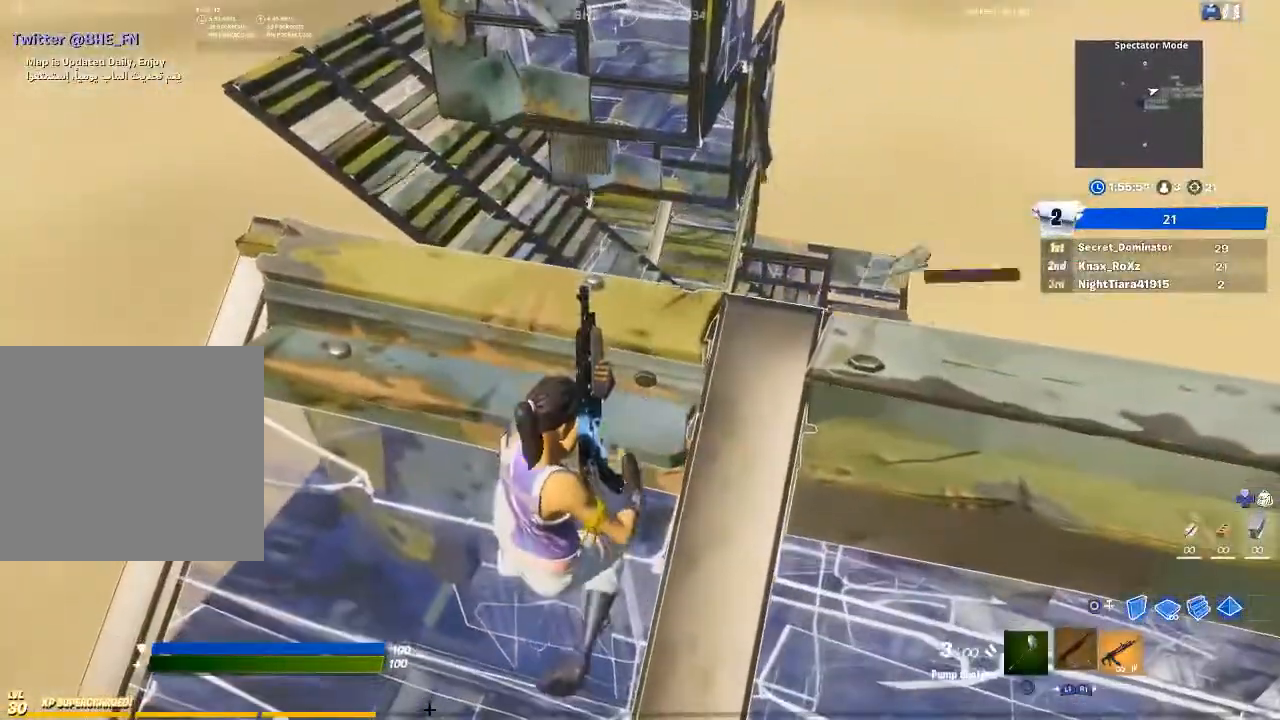
{"buttons": [], "left_stick": "center", "right_stick": "center", "events": [[67, "left_stick", "right"], [300, "left_stick", "center"], [367, "left_stick", "left"], [500, "left_stick", "center"]]}